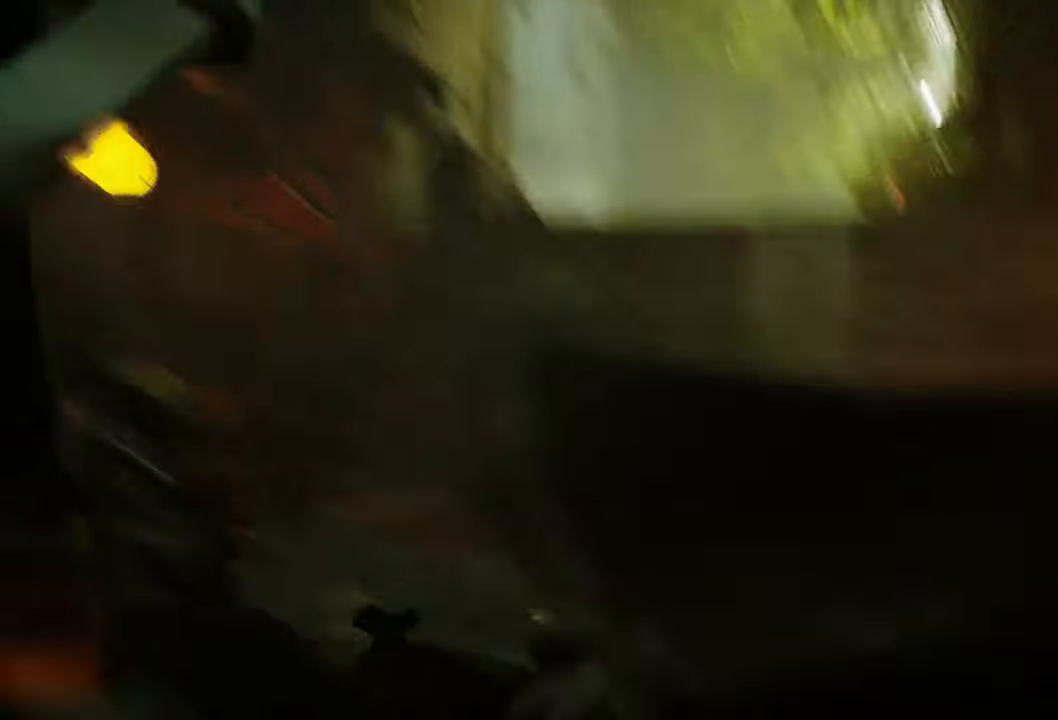
Gameplay with a controller (Xbox layout); each line is a JSON object with the inputs held at the frame after it. "events" lists button and stick changes between this image and that frame as [ms after this image, input, new state], when the widget could be followed in between. Not read: Z.
{"buttons": ["L2"], "left_stick": "up", "right_stick": "center", "events": [[160, "right_stick", "center"]]}
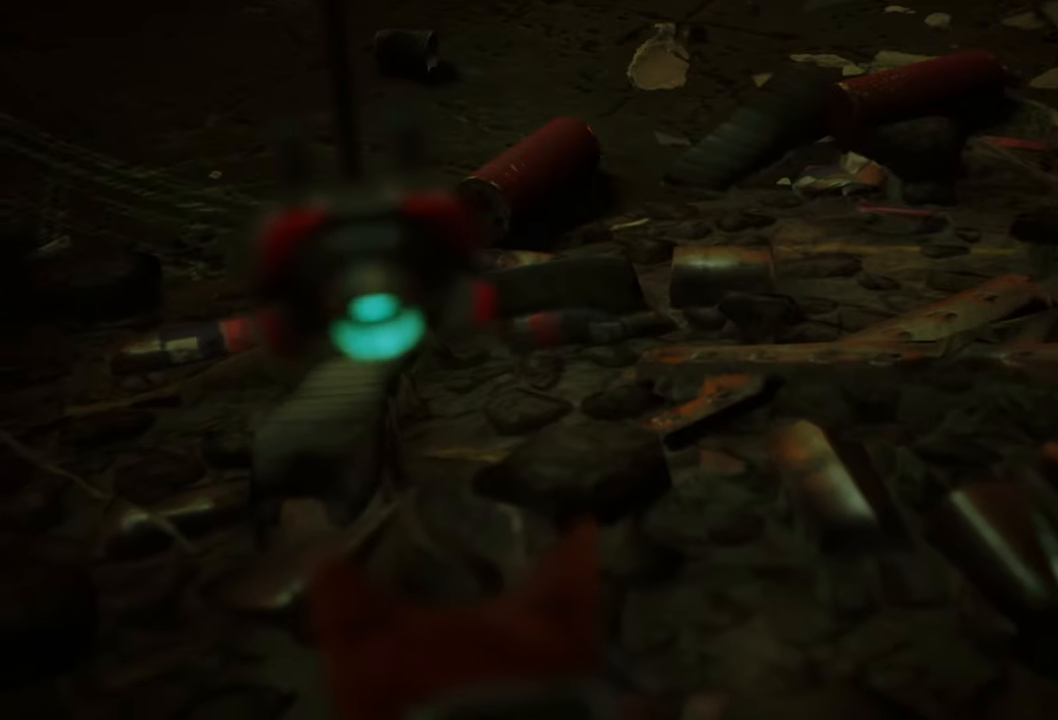
{"buttons": ["R2"], "left_stick": "up", "right_stick": "center", "events": [[60, "L2", "up"], [120, "right_stick", "up-left"], [260, "right_stick", "center"], [400, "R2", "down"]]}
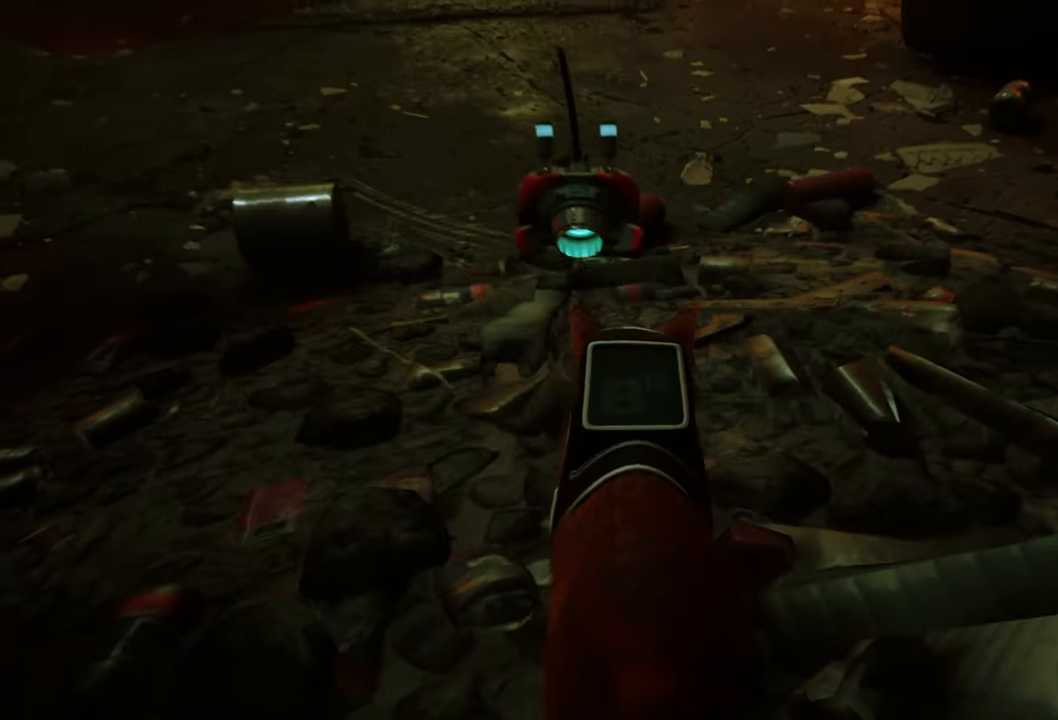
{"buttons": ["R2"], "left_stick": "up", "right_stick": "up-left", "events": [[320, "right_stick", "up-left"]]}
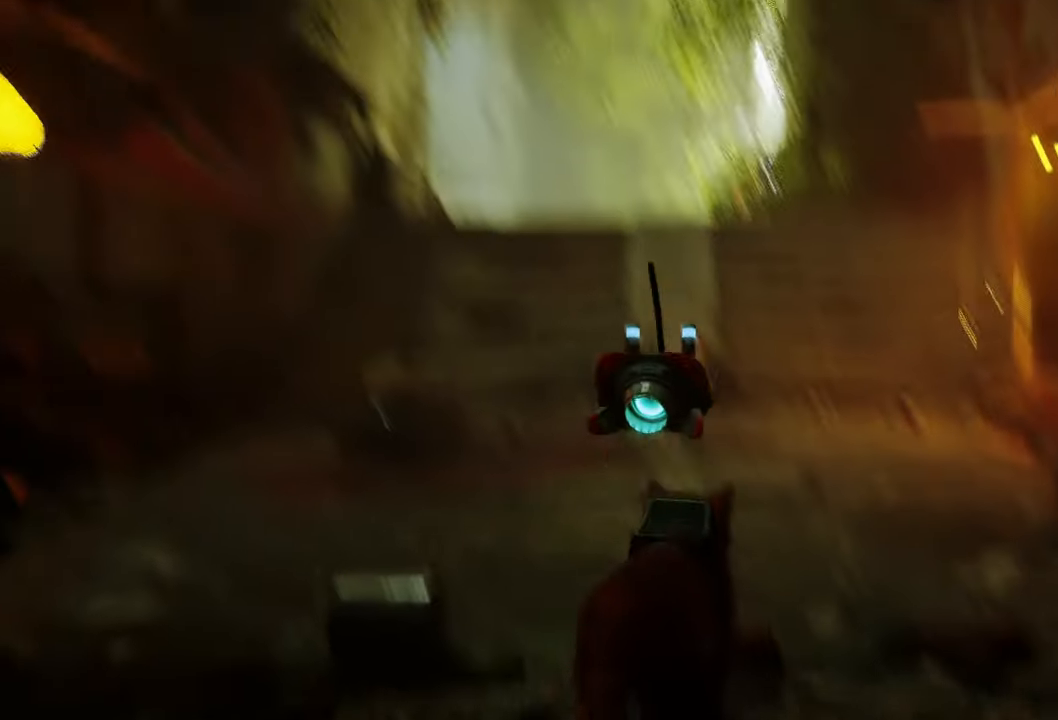
{"buttons": [], "left_stick": "up", "right_stick": "down-right", "events": [[200, "right_stick", "center"], [260, "R2", "up"], [400, "right_stick", "down-right"]]}
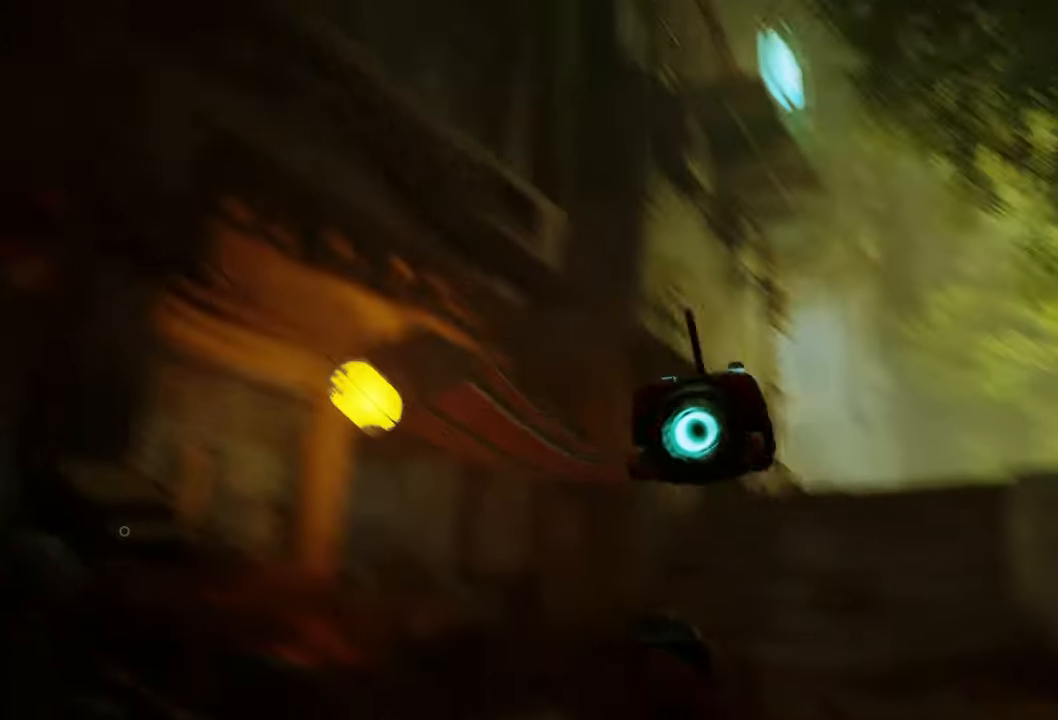
{"buttons": ["R2"], "left_stick": "up", "right_stick": "center", "events": [[100, "right_stick", "center"], [380, "R2", "down"]]}
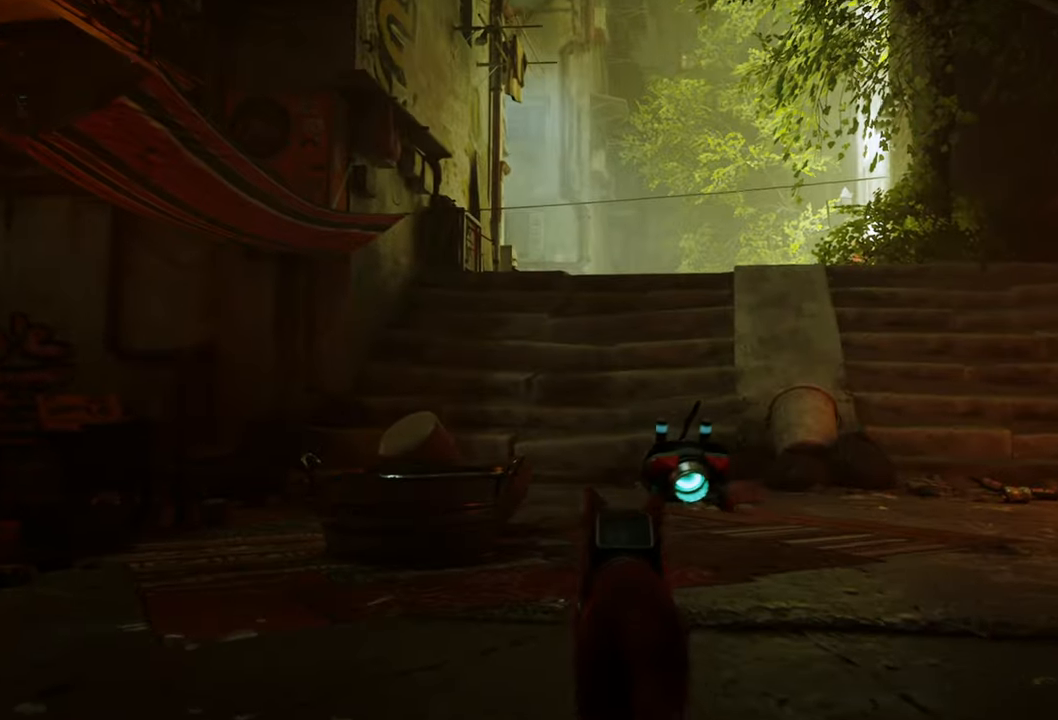
{"buttons": ["R2"], "left_stick": "up", "right_stick": "center", "events": []}
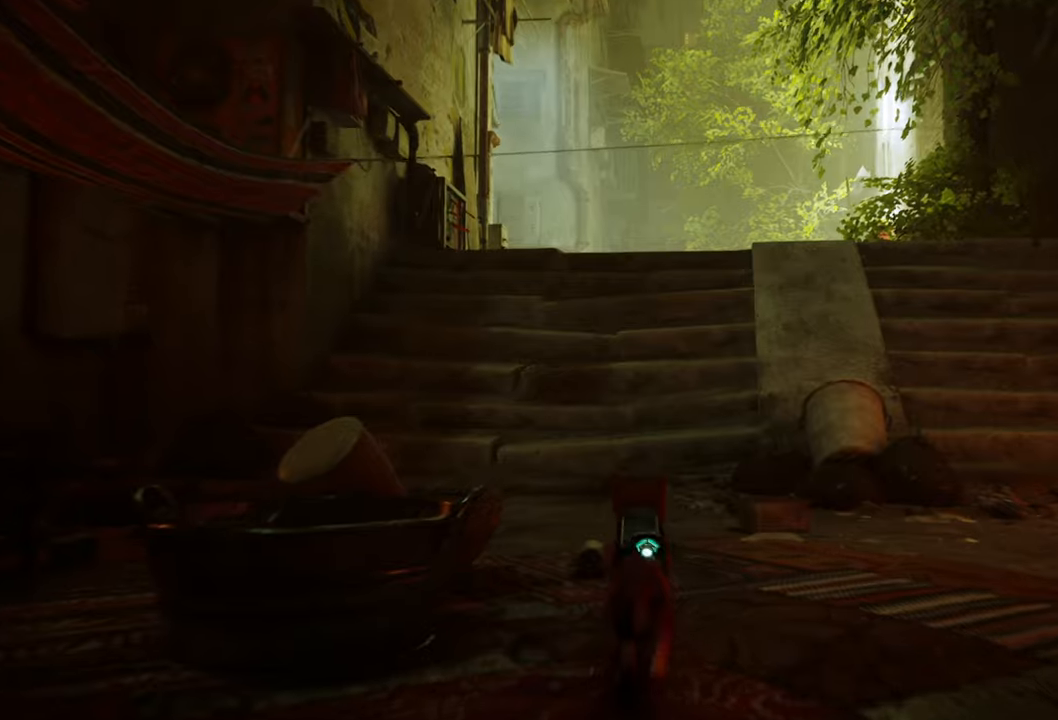
{"buttons": ["R2"], "left_stick": "up", "right_stick": "center", "events": []}
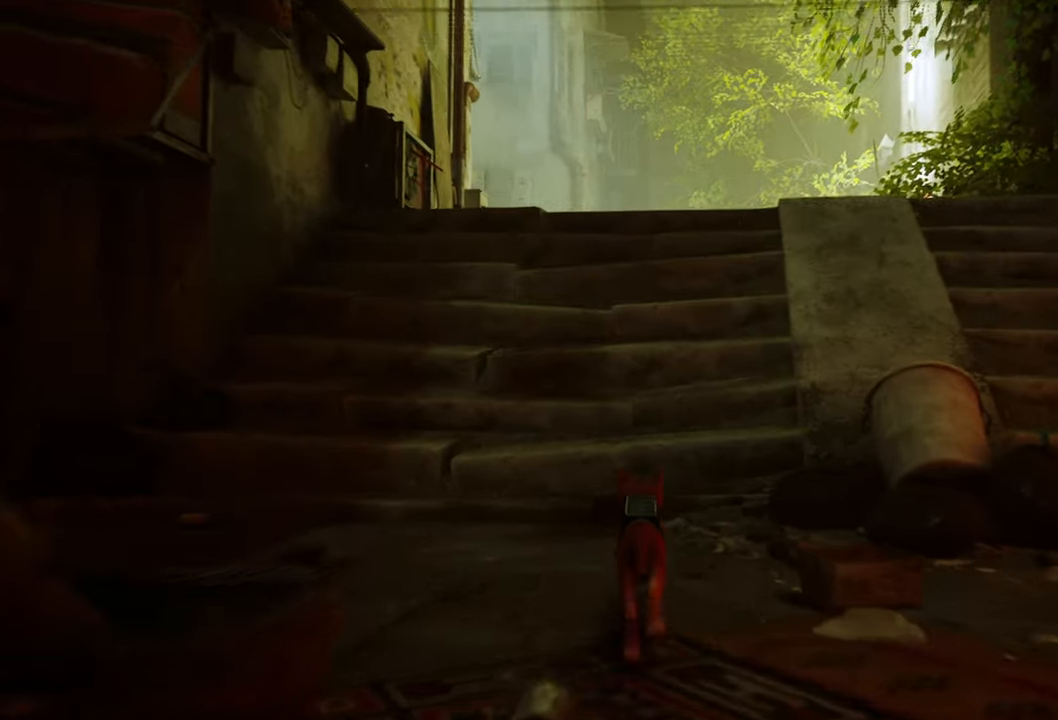
{"buttons": ["R2"], "left_stick": "up", "right_stick": "left", "events": [[60, "right_stick", "right"], [320, "right_stick", "center"], [480, "right_stick", "left"]]}
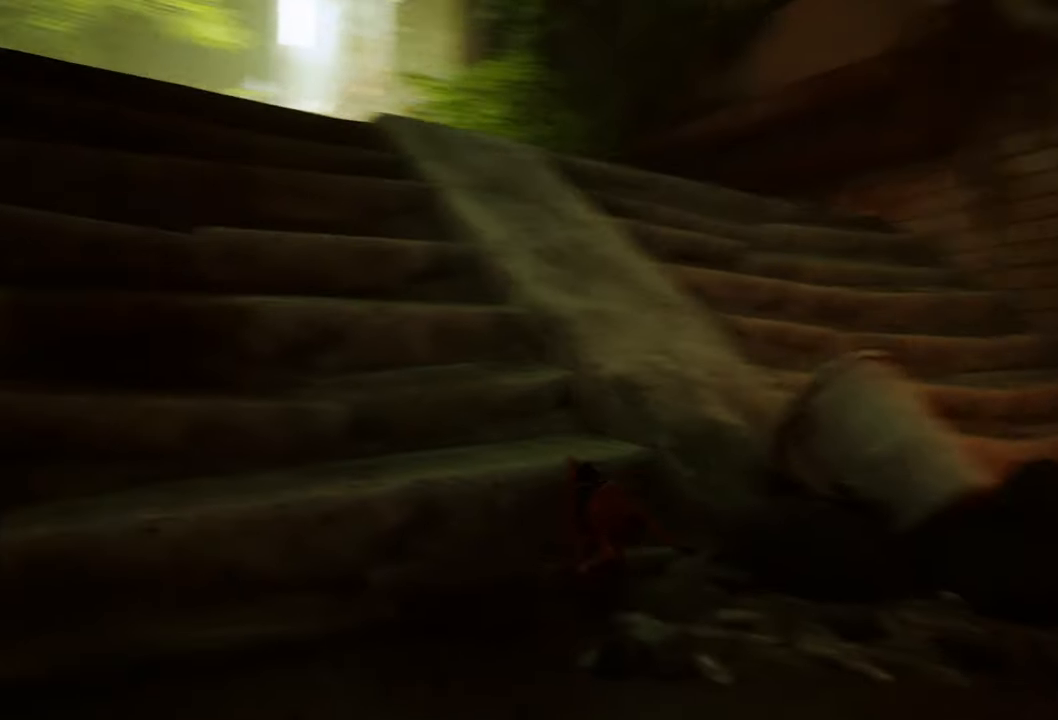
{"buttons": ["R2"], "left_stick": "up", "right_stick": "center", "events": [[200, "right_stick", "center"]]}
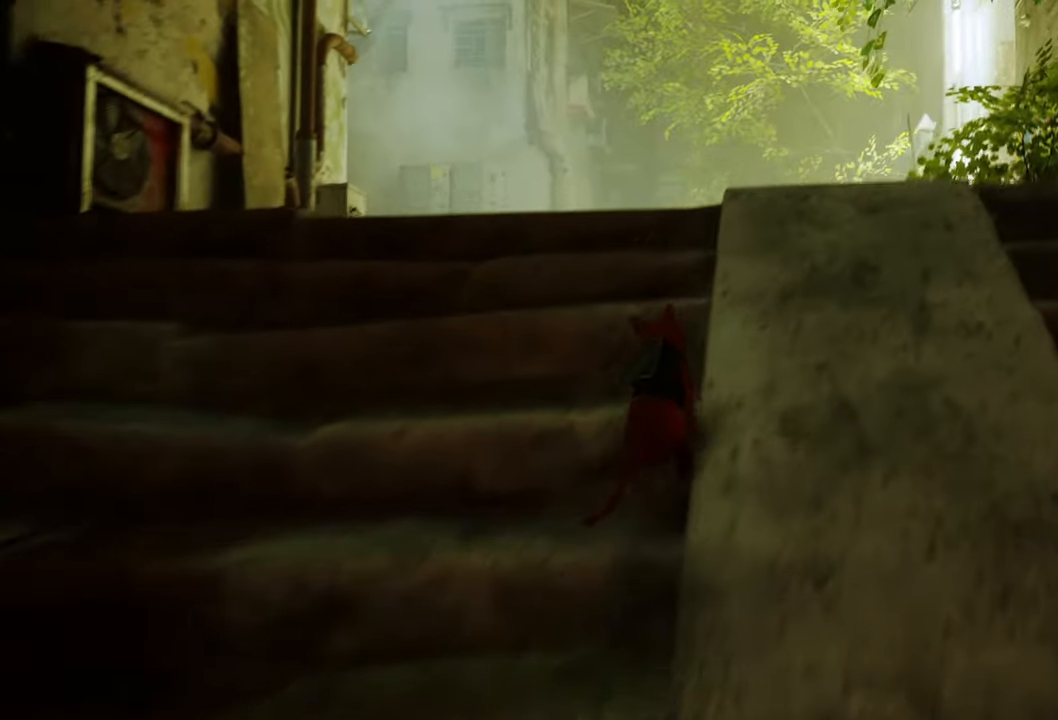
{"buttons": ["R2"], "left_stick": "up", "right_stick": "left", "events": [[380, "right_stick", "left"]]}
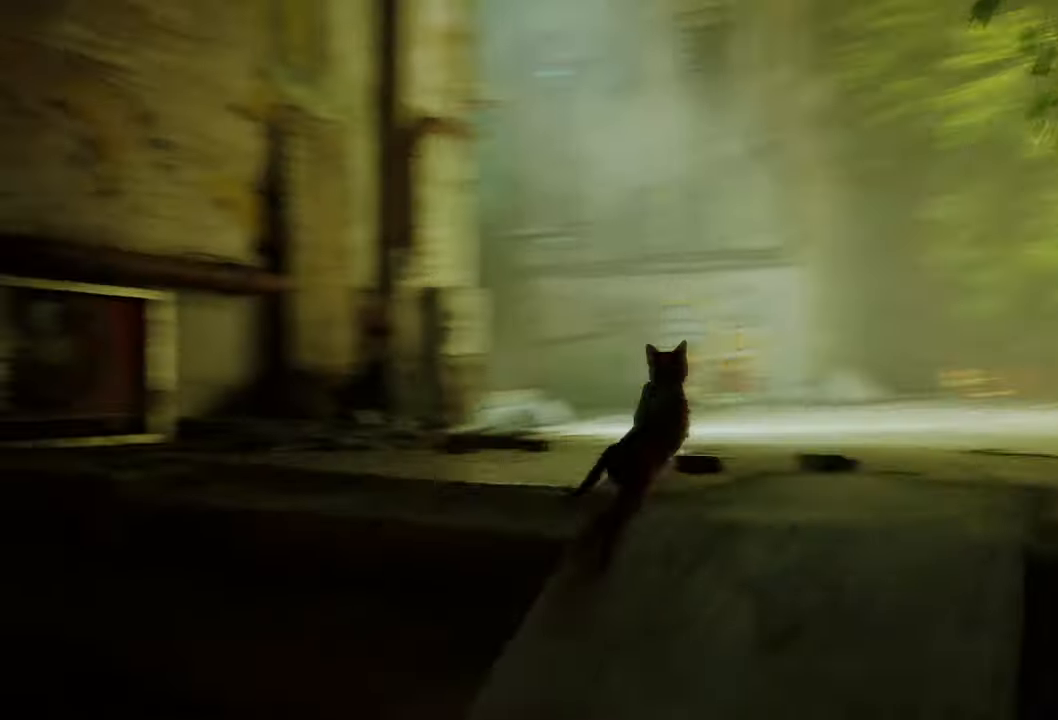
{"buttons": ["R2"], "left_stick": "up", "right_stick": "center", "events": [[120, "right_stick", "center"]]}
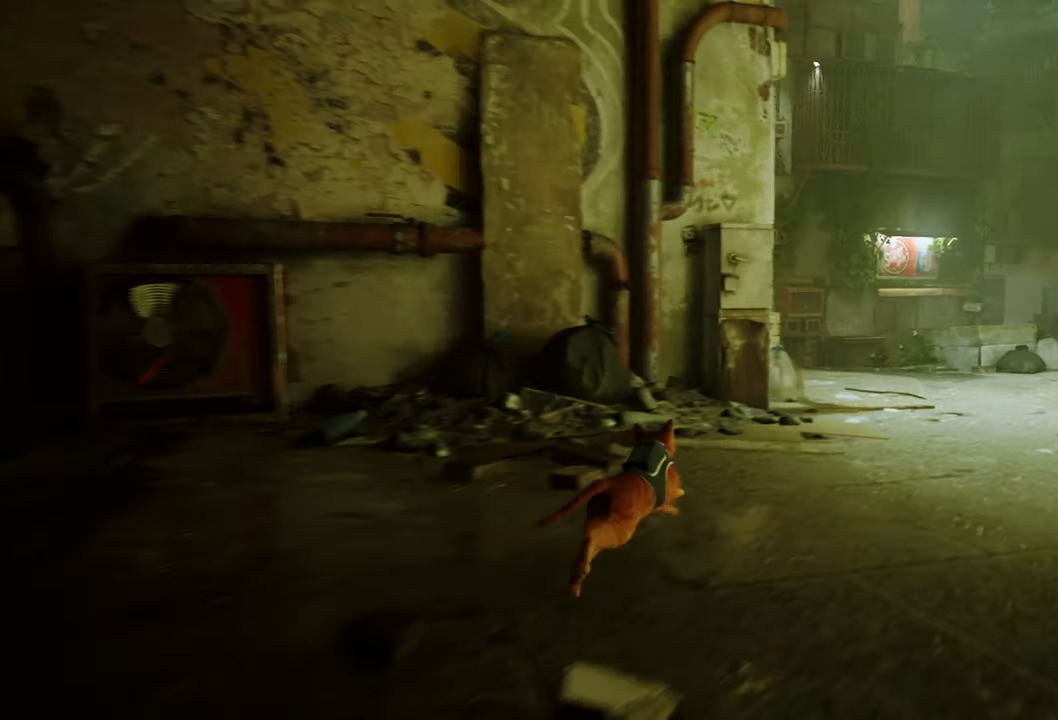
{"buttons": ["R2"], "left_stick": "up-right", "right_stick": "down-right", "events": [[60, "left_stick", "up-right"], [280, "right_stick", "down-right"]]}
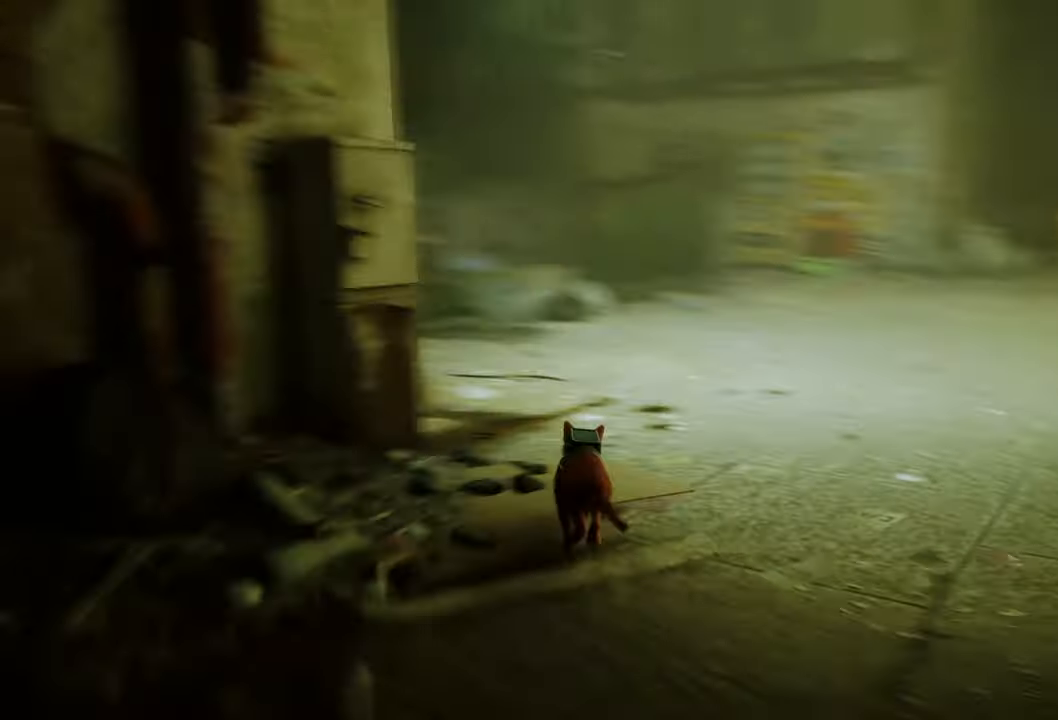
{"buttons": [], "left_stick": "center", "right_stick": "right", "events": [[60, "right_stick", "center"], [200, "R2", "up"], [200, "left_stick", "center"], [440, "right_stick", "right"]]}
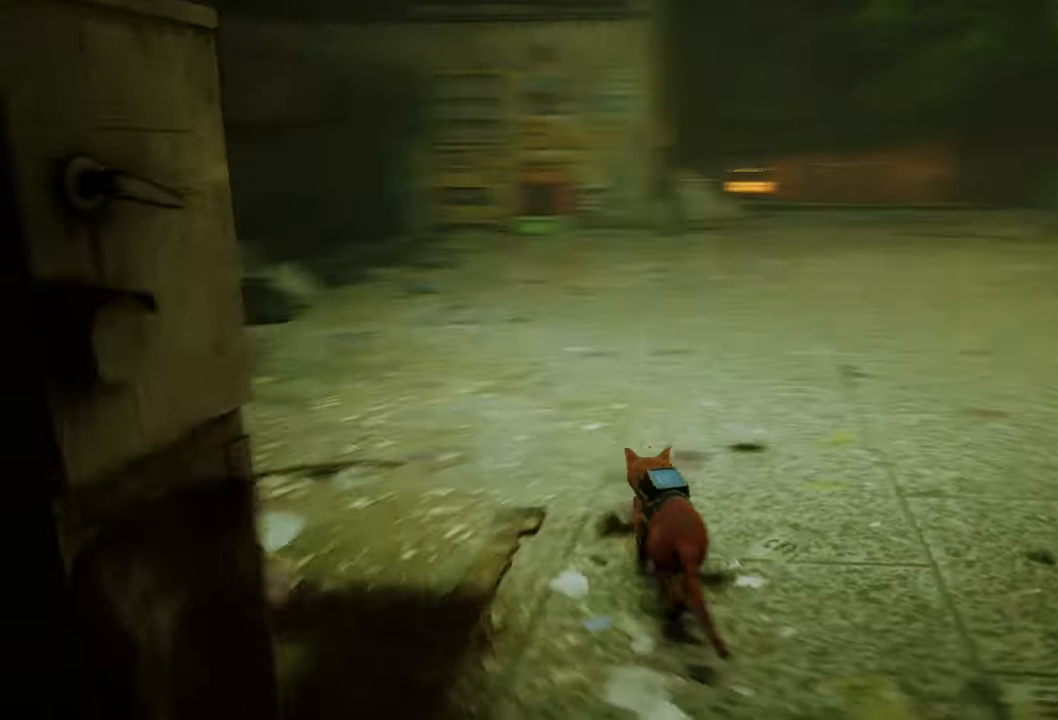
{"buttons": [], "left_stick": "up-left", "right_stick": "up-left", "events": [[100, "left_stick", "up-right"], [260, "right_stick", "center"], [360, "right_stick", "up-left"], [420, "left_stick", "up-left"]]}
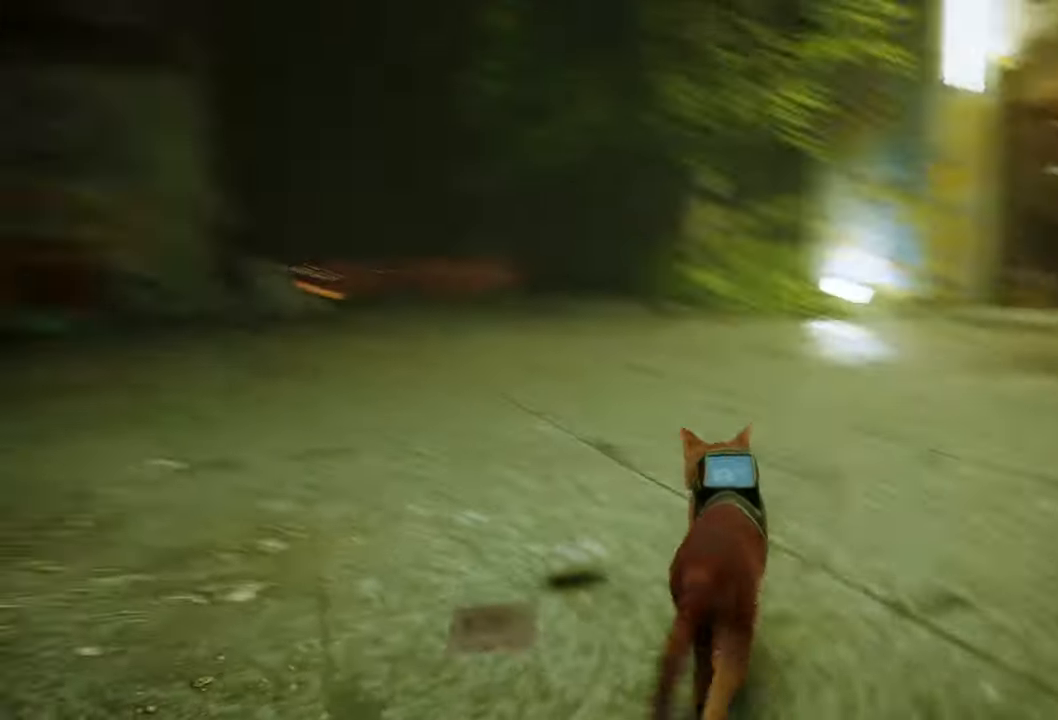
{"buttons": [], "left_stick": "down", "right_stick": "center", "events": [[120, "right_stick", "center"], [180, "left_stick", "left"], [340, "left_stick", "down-left"], [480, "left_stick", "down"]]}
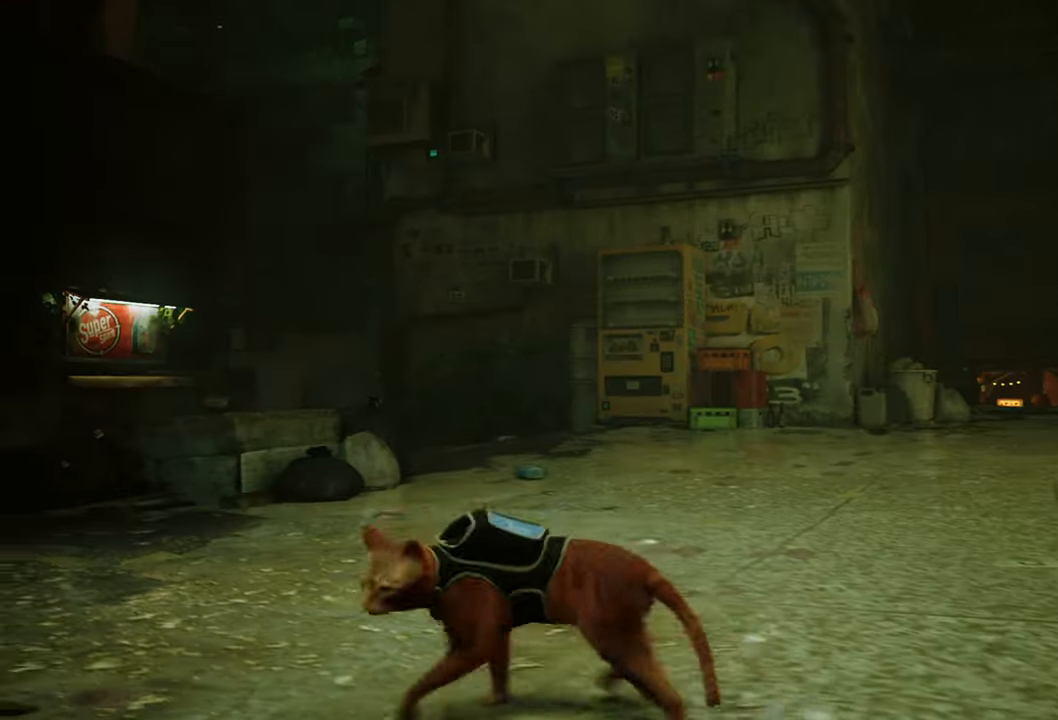
{"buttons": [], "left_stick": "up-right", "right_stick": "center", "events": [[80, "left_stick", "down-right"], [120, "right_stick", "down"], [320, "left_stick", "right"], [460, "left_stick", "up-right"], [480, "right_stick", "center"]]}
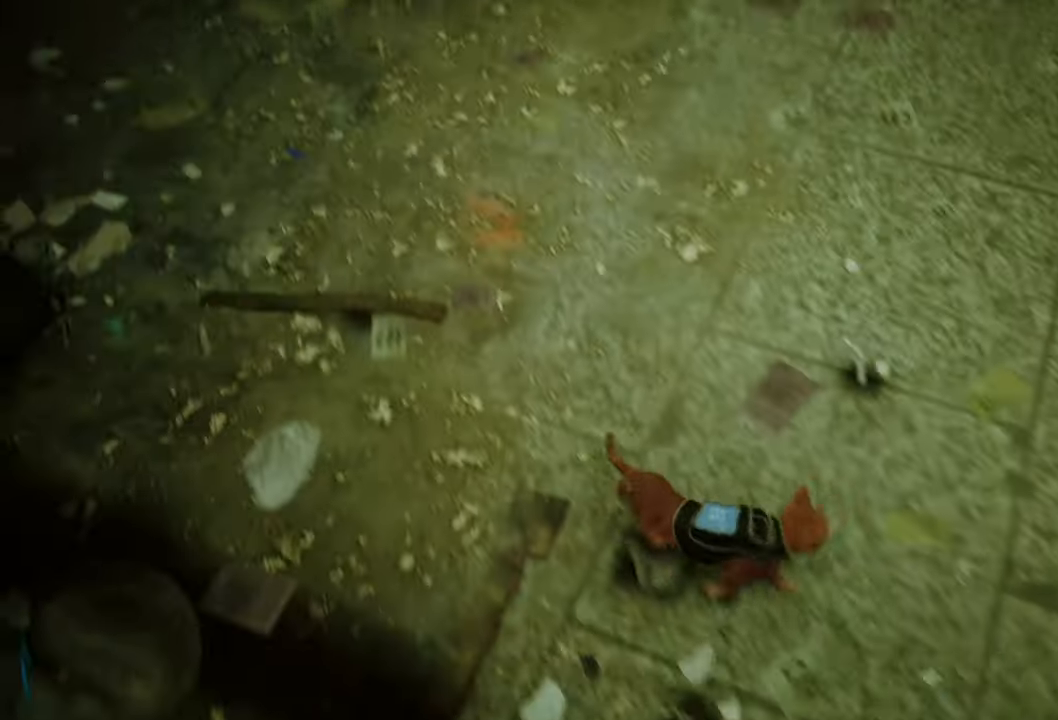
{"buttons": [], "left_stick": "center", "right_stick": "up-right", "events": [[180, "right_stick", "up-right"], [300, "left_stick", "center"]]}
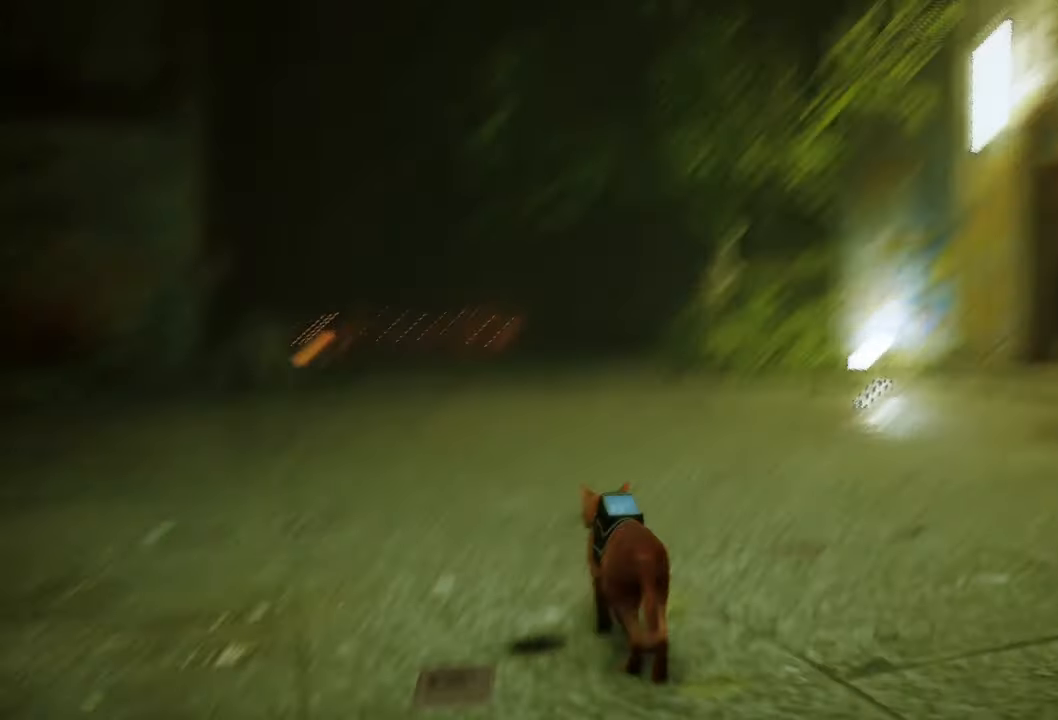
{"buttons": [], "left_stick": "center", "right_stick": "center", "events": [[40, "right_stick", "left"], [100, "right_stick", "center"]]}
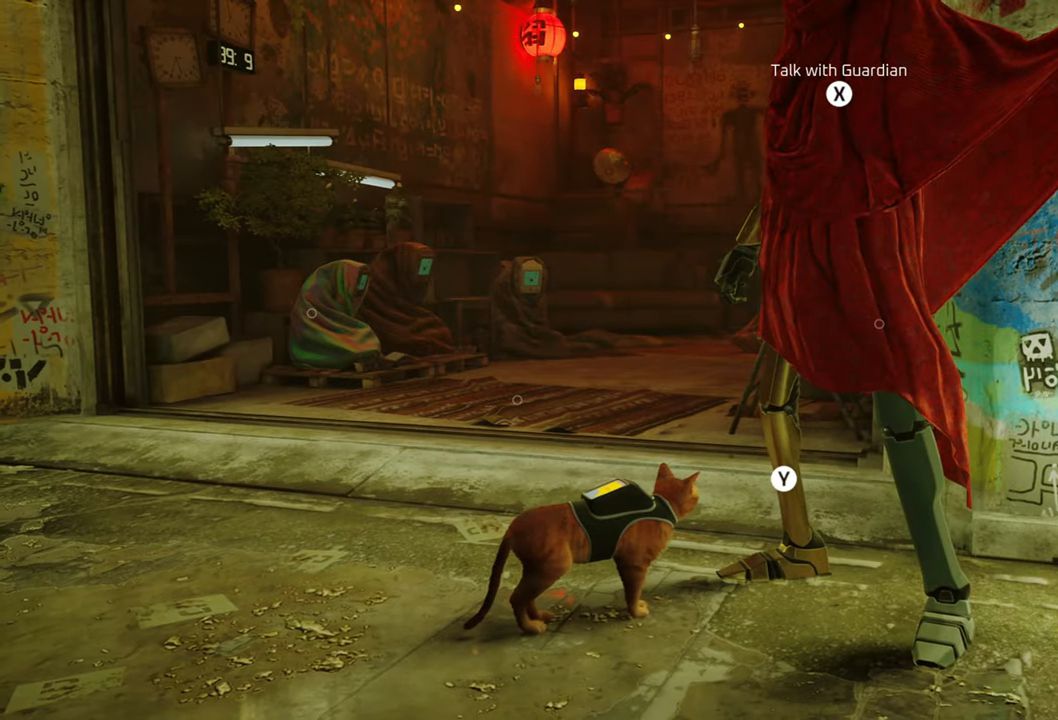
{"buttons": [], "left_stick": "center", "right_stick": "center", "events": []}
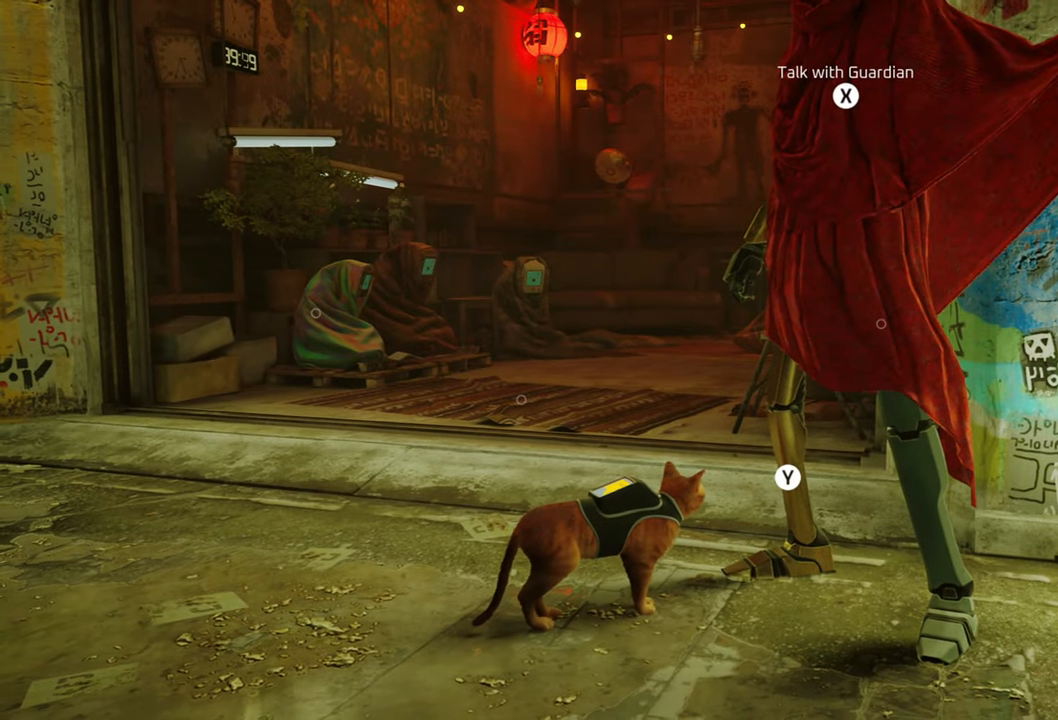
{"buttons": [], "left_stick": "center", "right_stick": "center", "events": []}
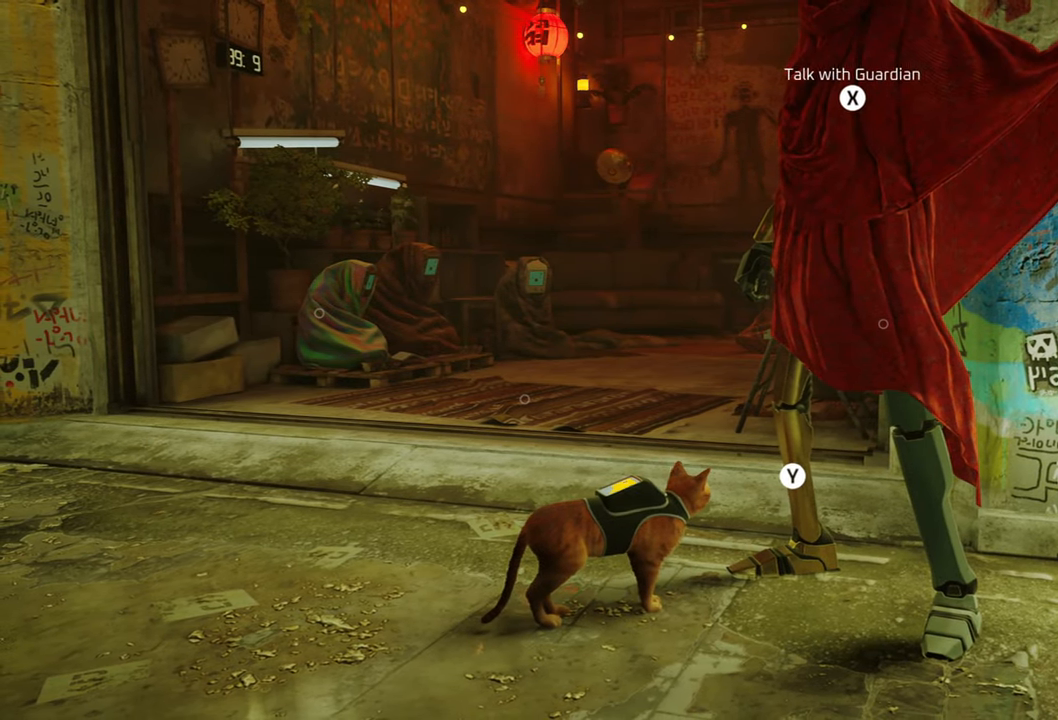
{"buttons": [], "left_stick": "center", "right_stick": "center", "events": [[20, "Y", "down"], [200, "Y", "up"]]}
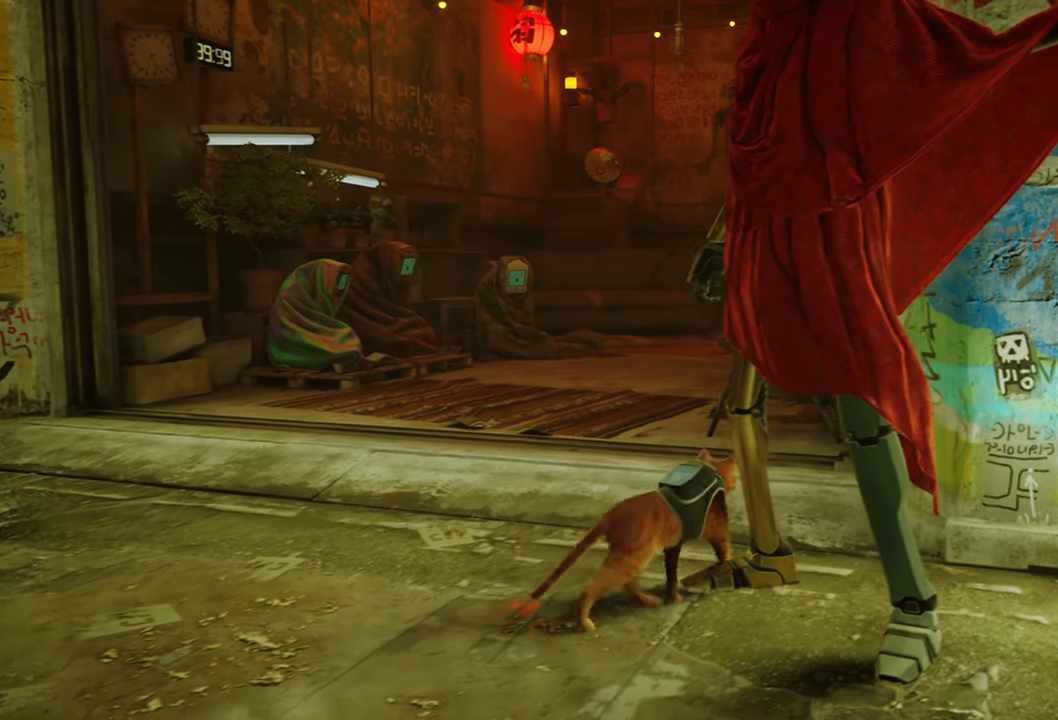
{"buttons": [], "left_stick": "center", "right_stick": "center", "events": []}
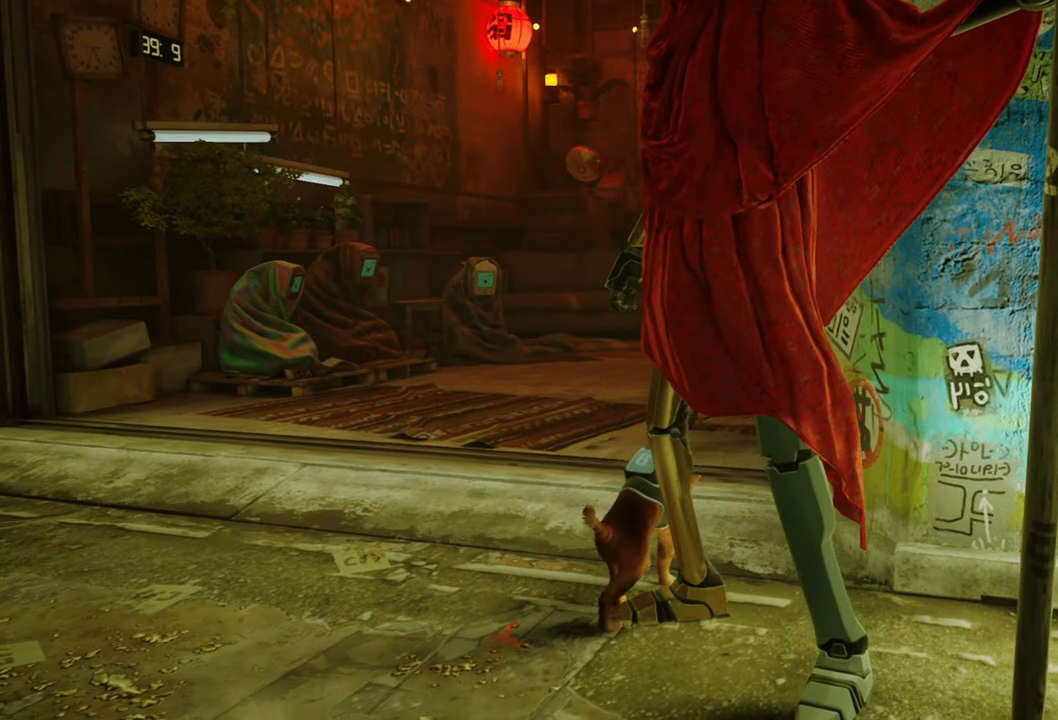
{"buttons": [], "left_stick": "center", "right_stick": "center", "events": []}
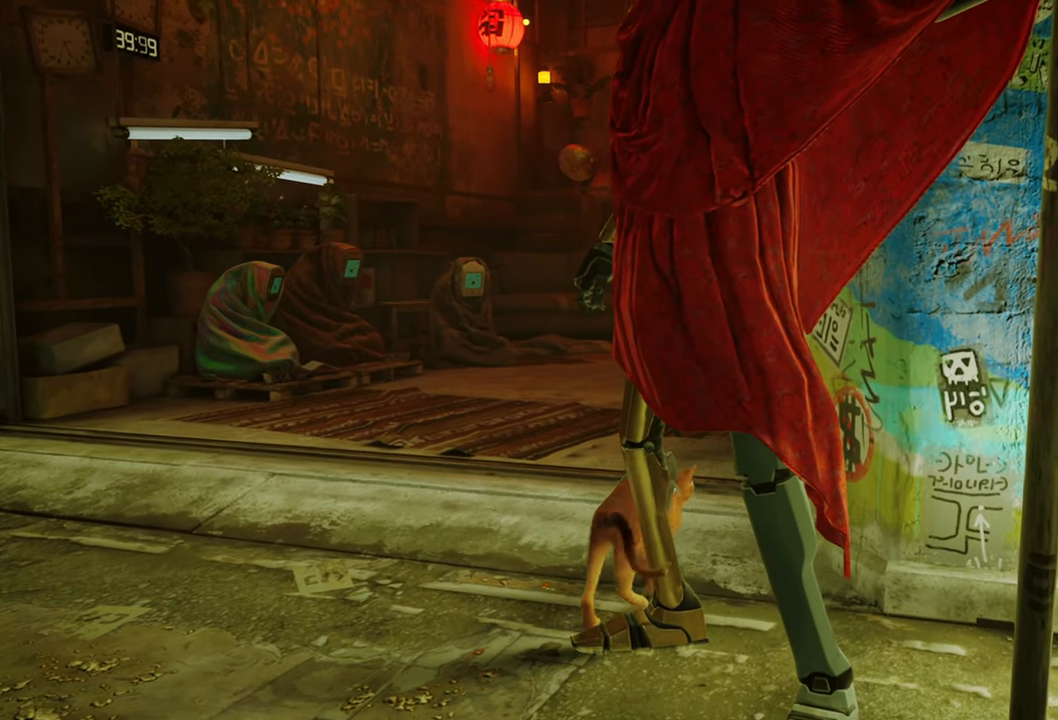
{"buttons": [], "left_stick": "center", "right_stick": "center", "events": []}
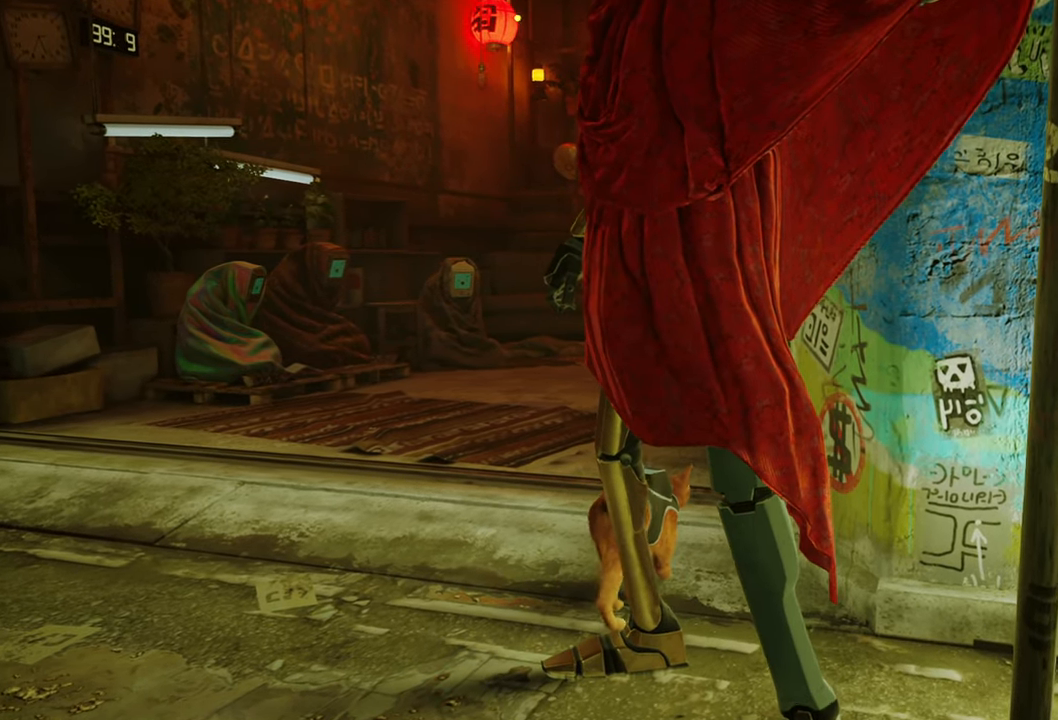
{"buttons": [], "left_stick": "center", "right_stick": "center", "events": []}
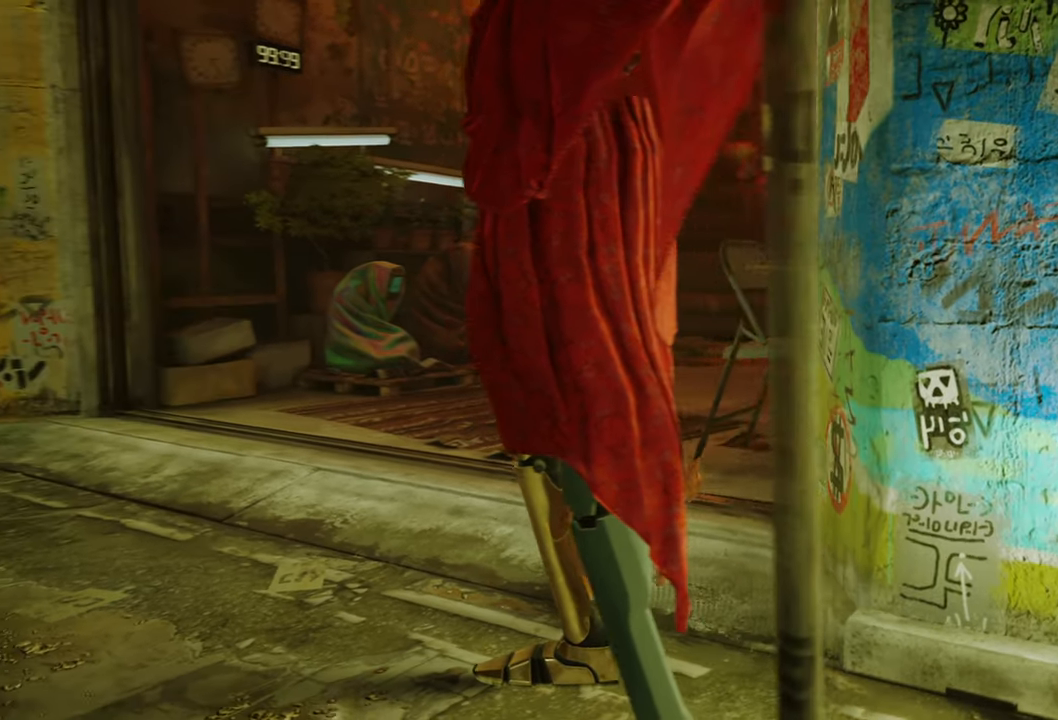
{"buttons": [], "left_stick": "center", "right_stick": "center", "events": [[80, "right_stick", "left"], [400, "right_stick", "center"]]}
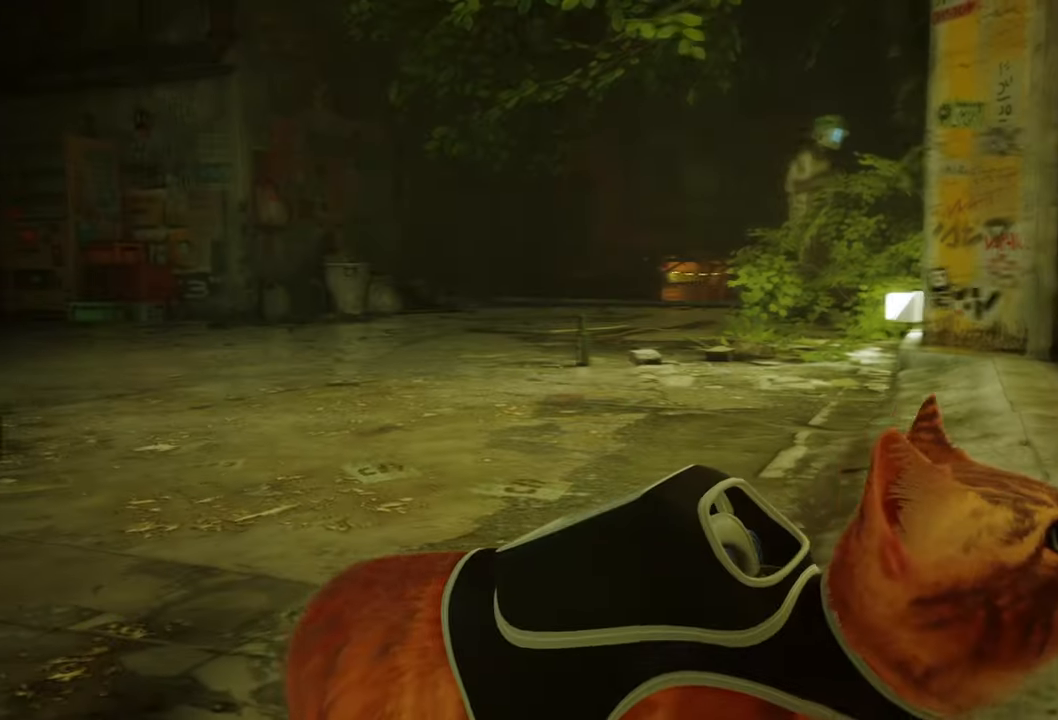
{"buttons": [], "left_stick": "center", "right_stick": "left", "events": [[320, "right_stick", "left"]]}
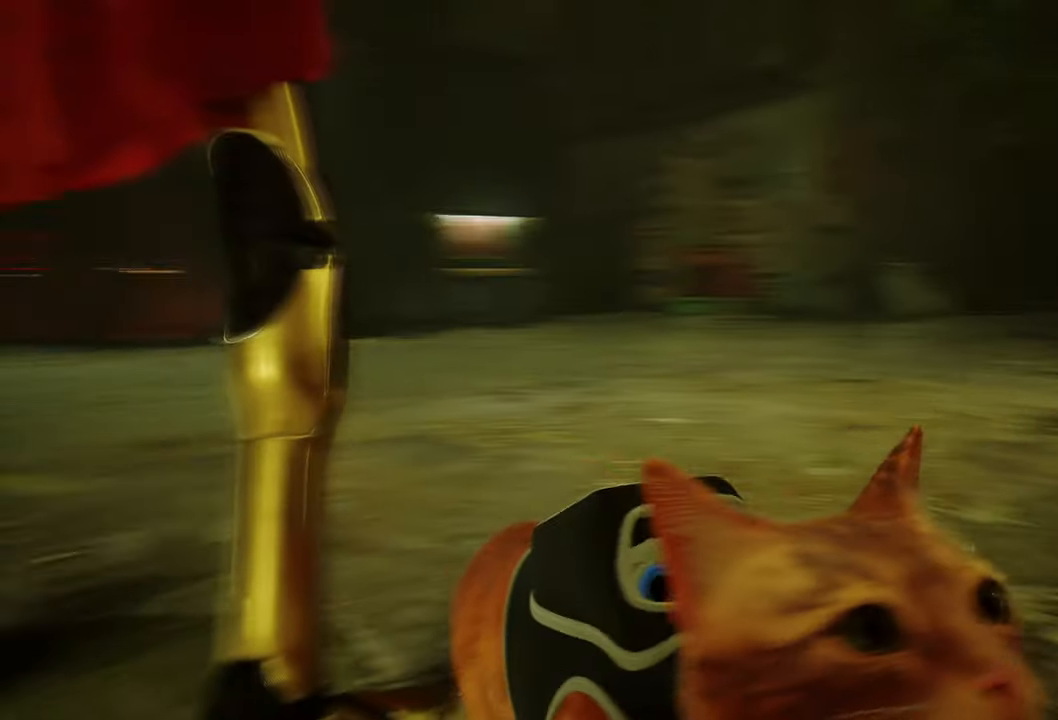
{"buttons": [], "left_stick": "center", "right_stick": "left", "events": [[80, "right_stick", "up-left"], [400, "right_stick", "left"]]}
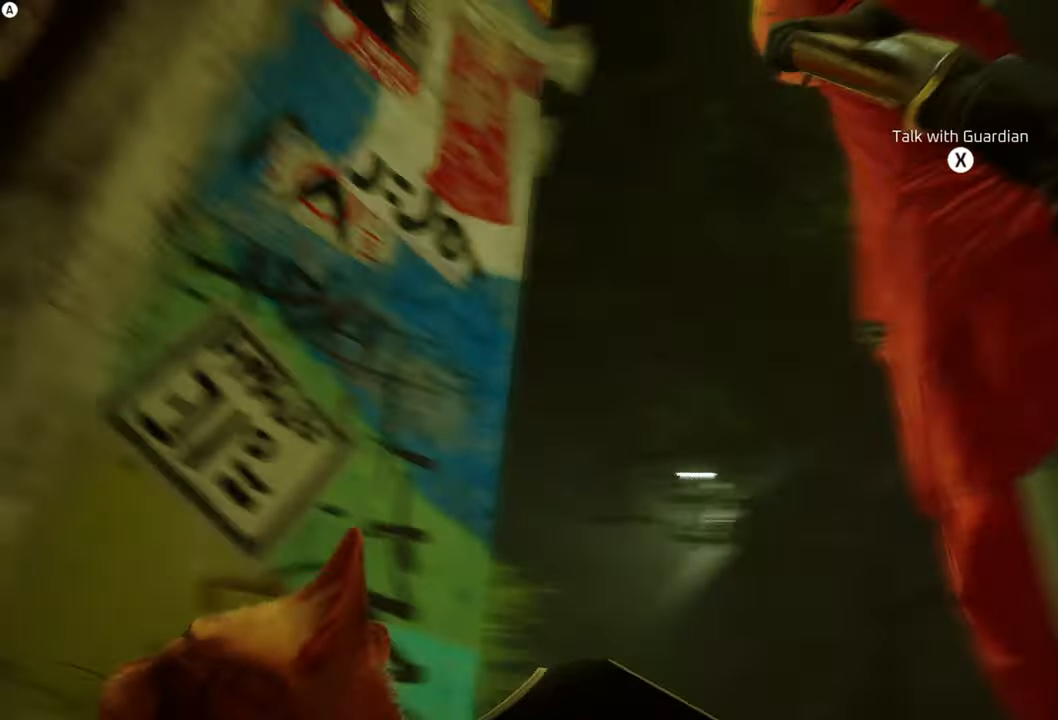
{"buttons": [], "left_stick": "down-right", "right_stick": "center", "events": [[160, "right_stick", "center"], [280, "left_stick", "right"], [500, "left_stick", "down-right"]]}
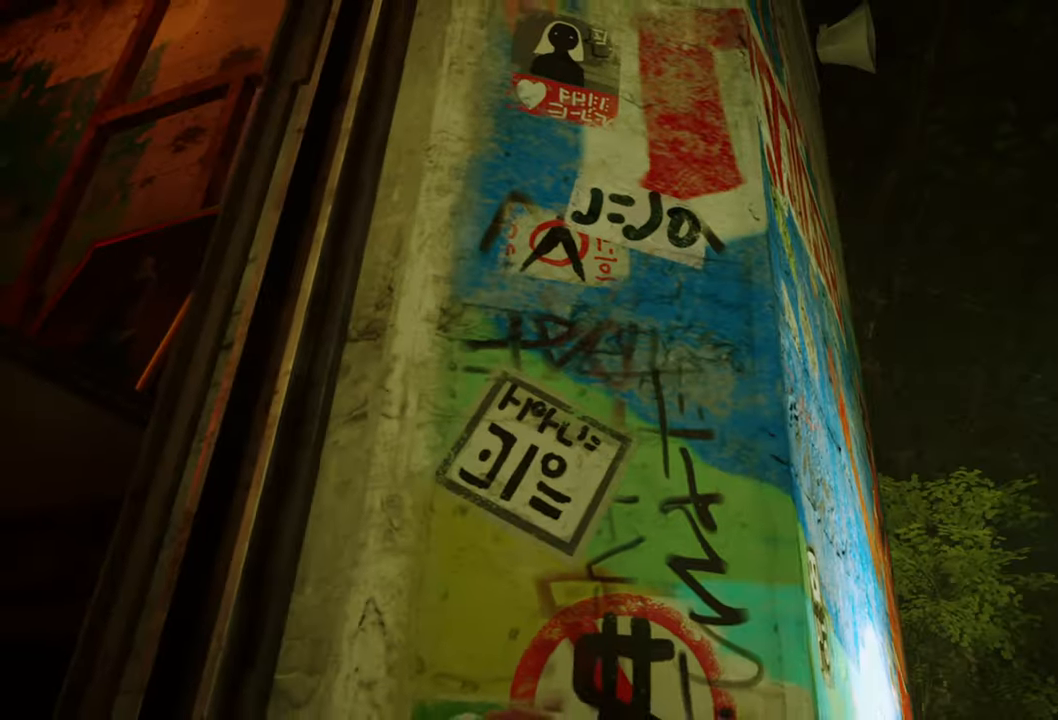
{"buttons": [], "left_stick": "down-right", "right_stick": "center", "events": [[80, "right_stick", "up"], [200, "right_stick", "up-right"], [320, "right_stick", "center"]]}